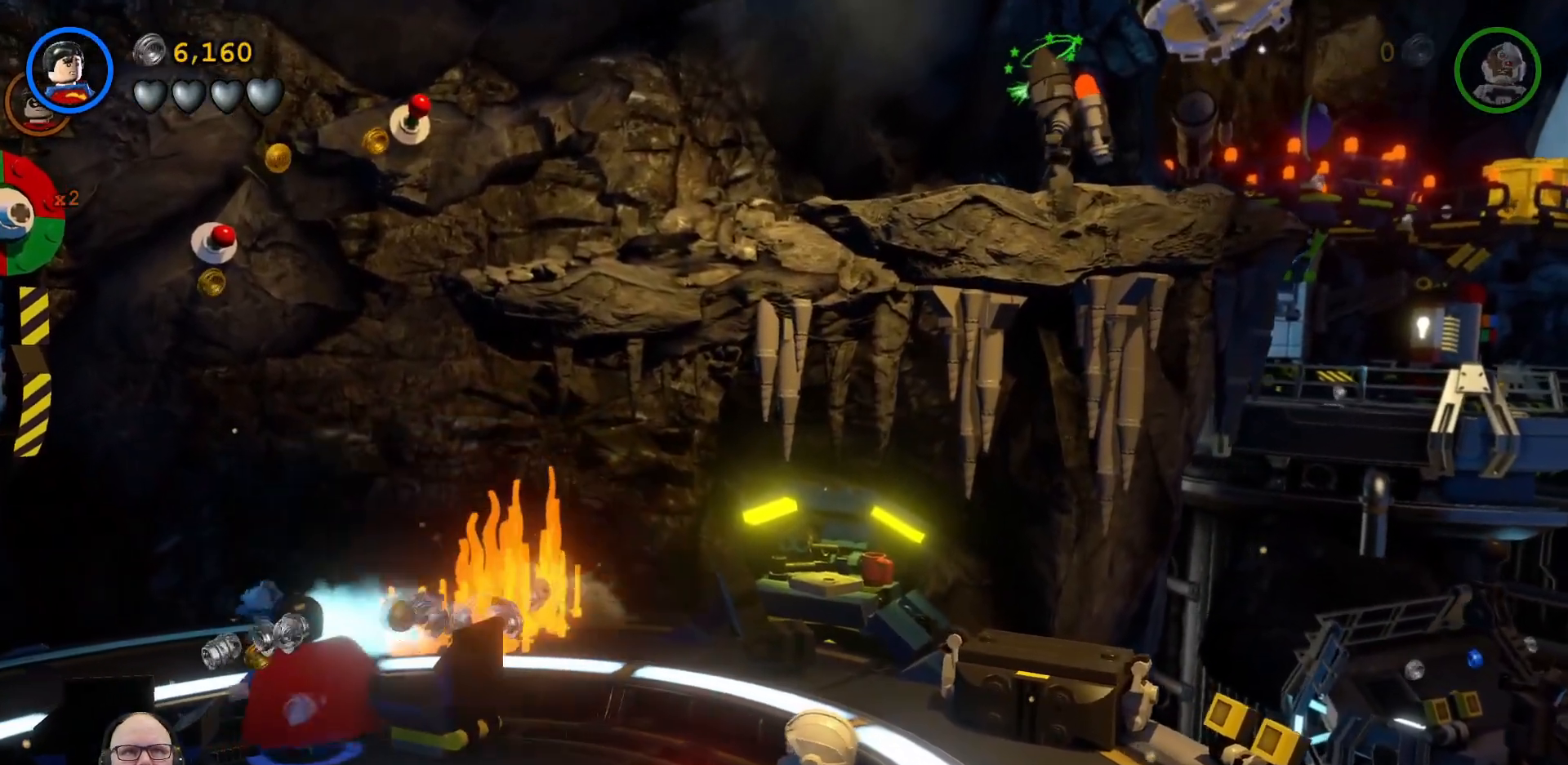
Gameplay with a controller (Xbox layout); each line is a JSON object with the inputs held at the frame after it (dt_ms = milliseconds from this image to that frame). "events" lists button and stick changes between this image and that frame as [ms after this image, input, new state], when the widget could be followed in between. Not read: right_stick.
{"dt_ms": 500, "buttons": ["X"], "left_stick": "up-left", "events": [[67, "START", "up"]]}
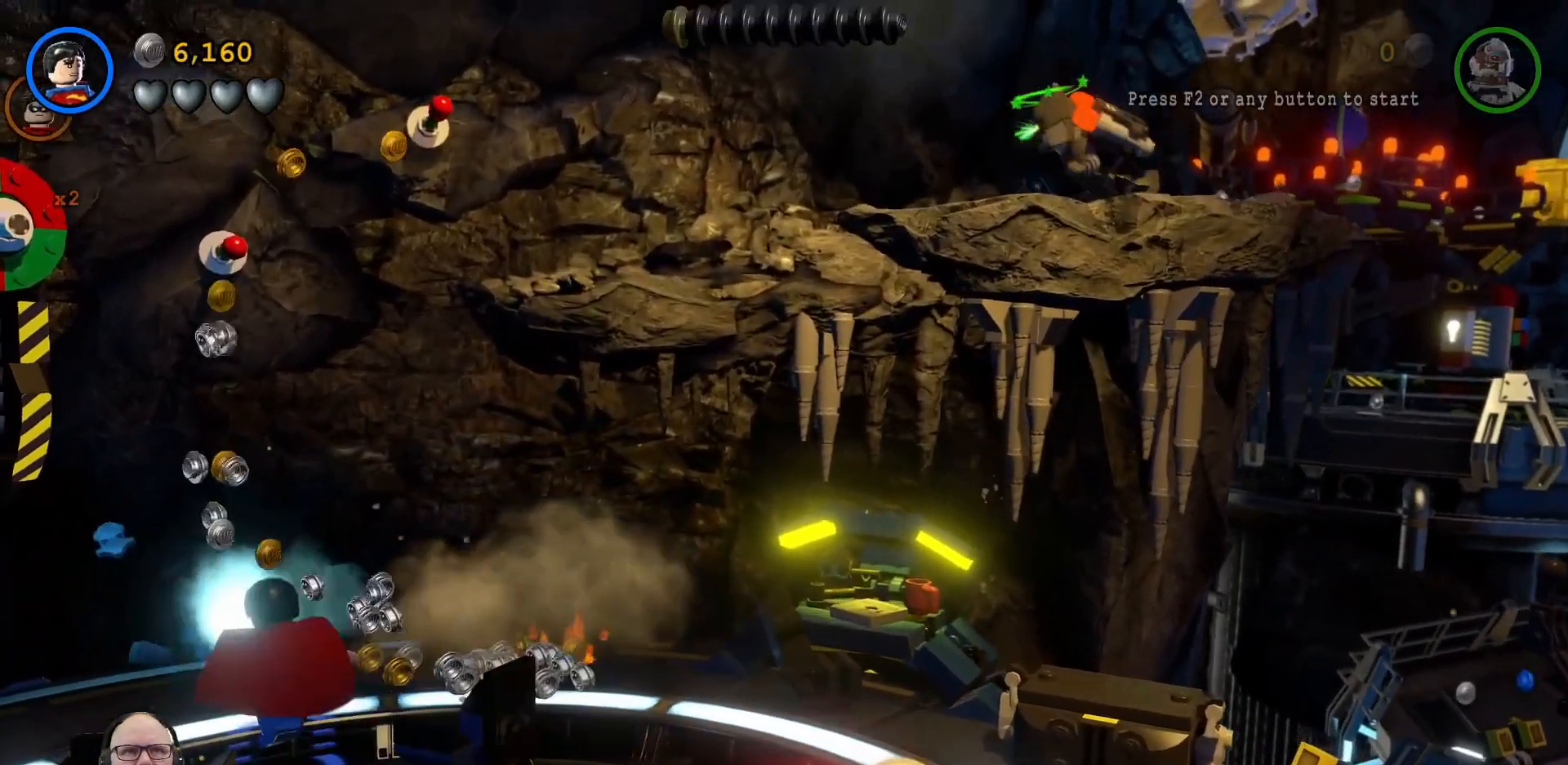
{"dt_ms": 500, "buttons": ["X"], "left_stick": "up-right", "events": [[100, "left_stick", "up"], [233, "left_stick", "up-right"]]}
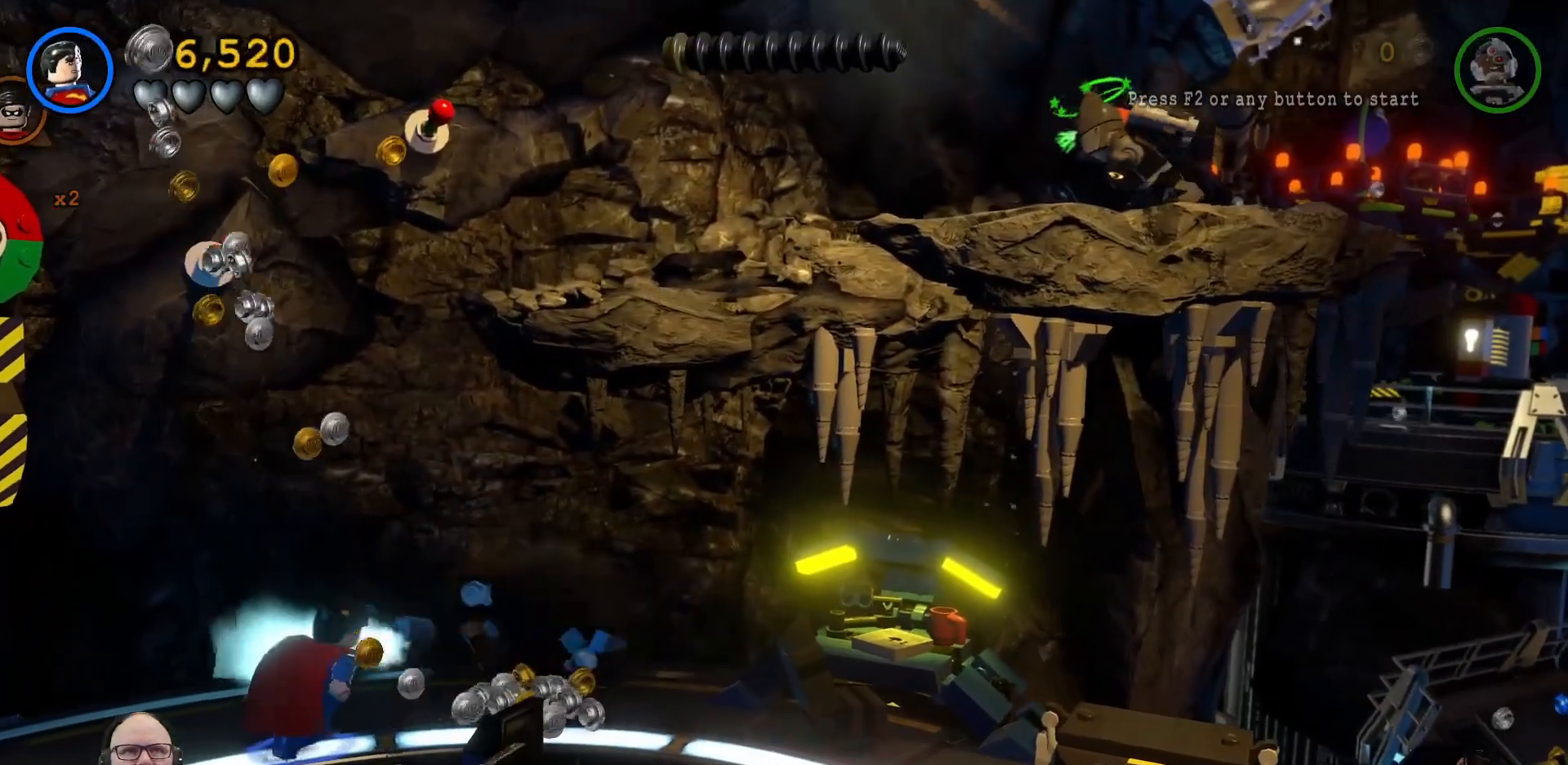
{"dt_ms": 500, "buttons": ["X"], "left_stick": "up-right", "events": []}
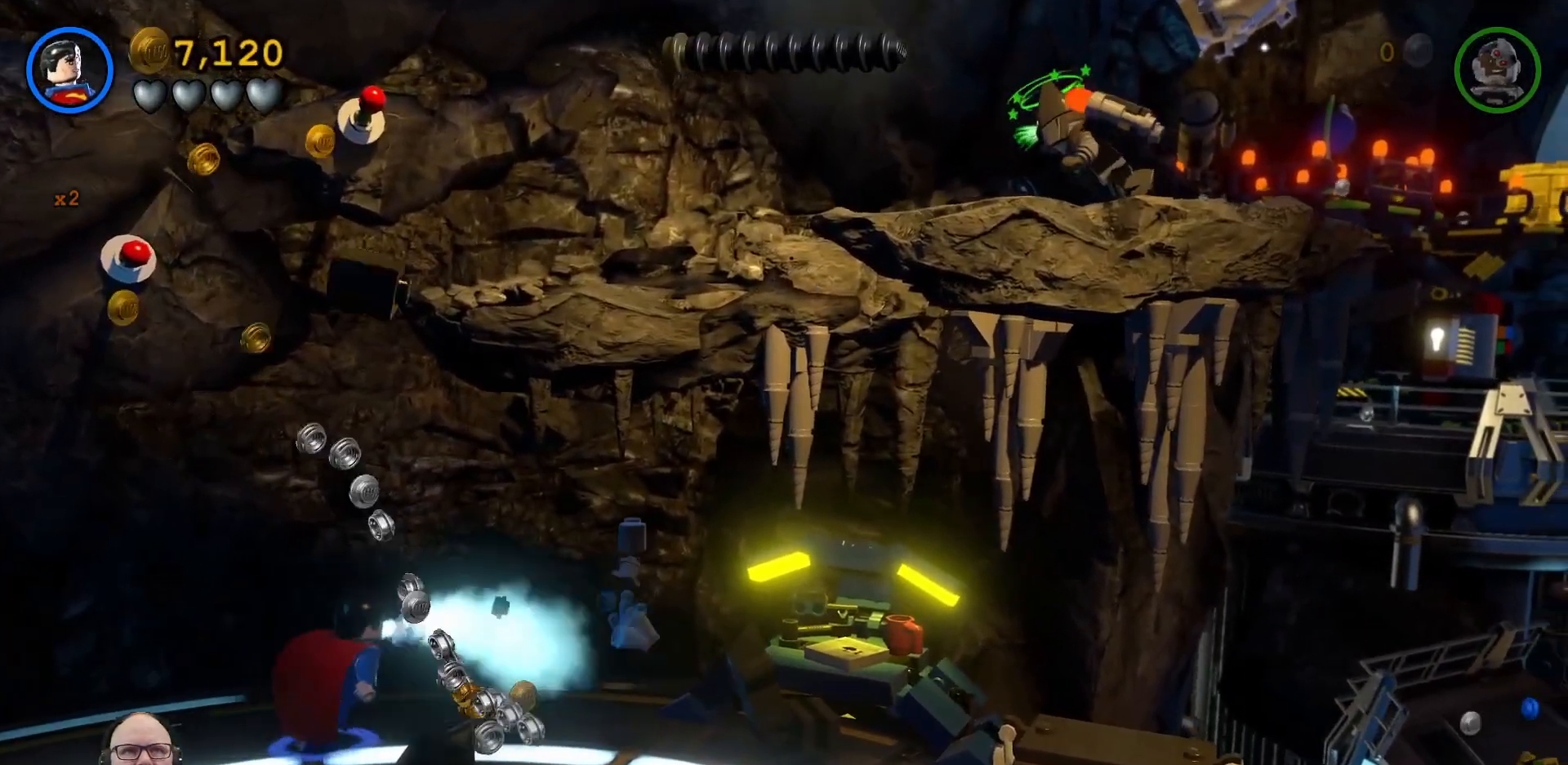
{"dt_ms": 1000, "buttons": [], "left_stick": "down-right"}
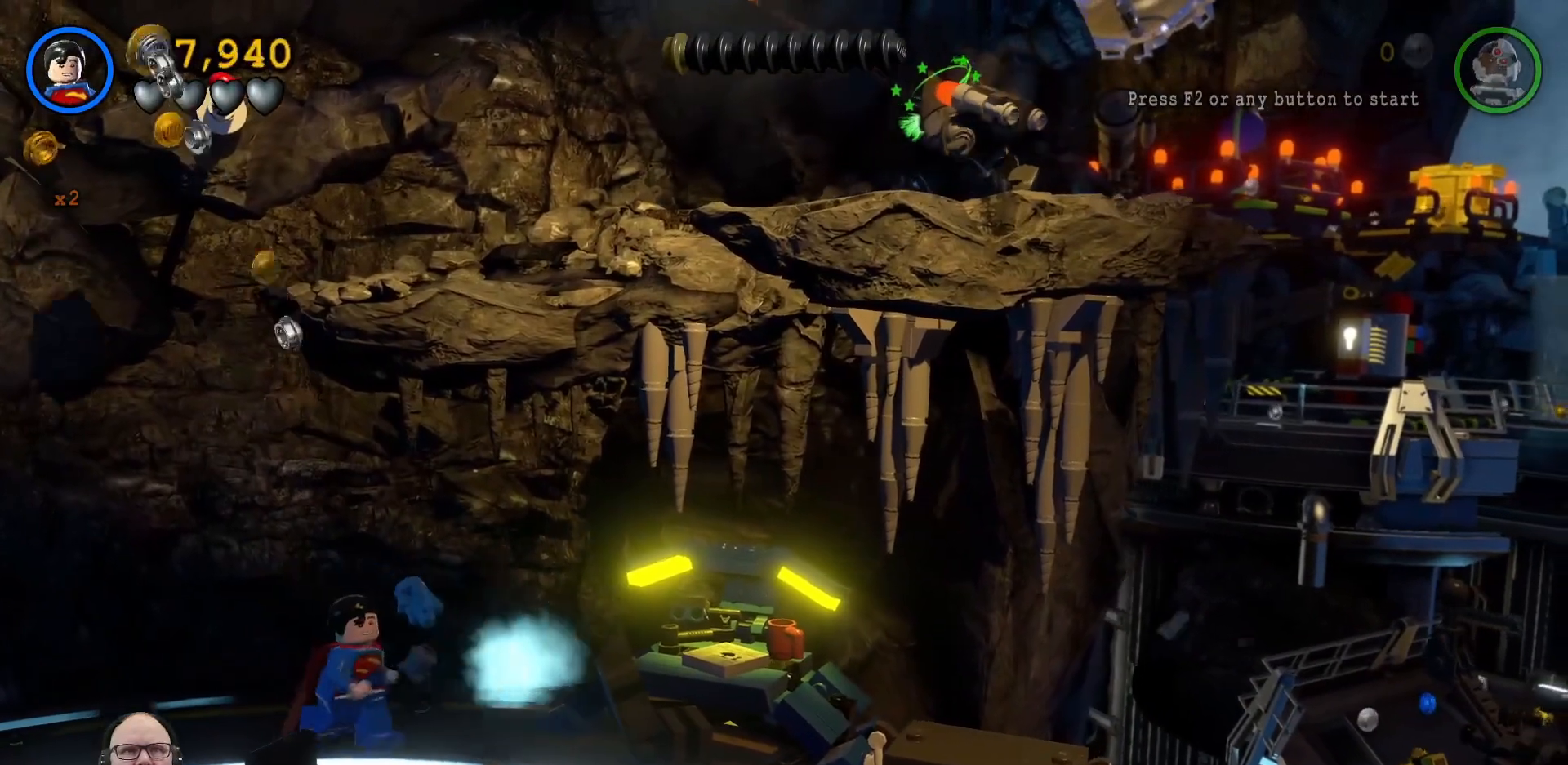
{"dt_ms": 500, "buttons": [], "left_stick": "down-right", "events": []}
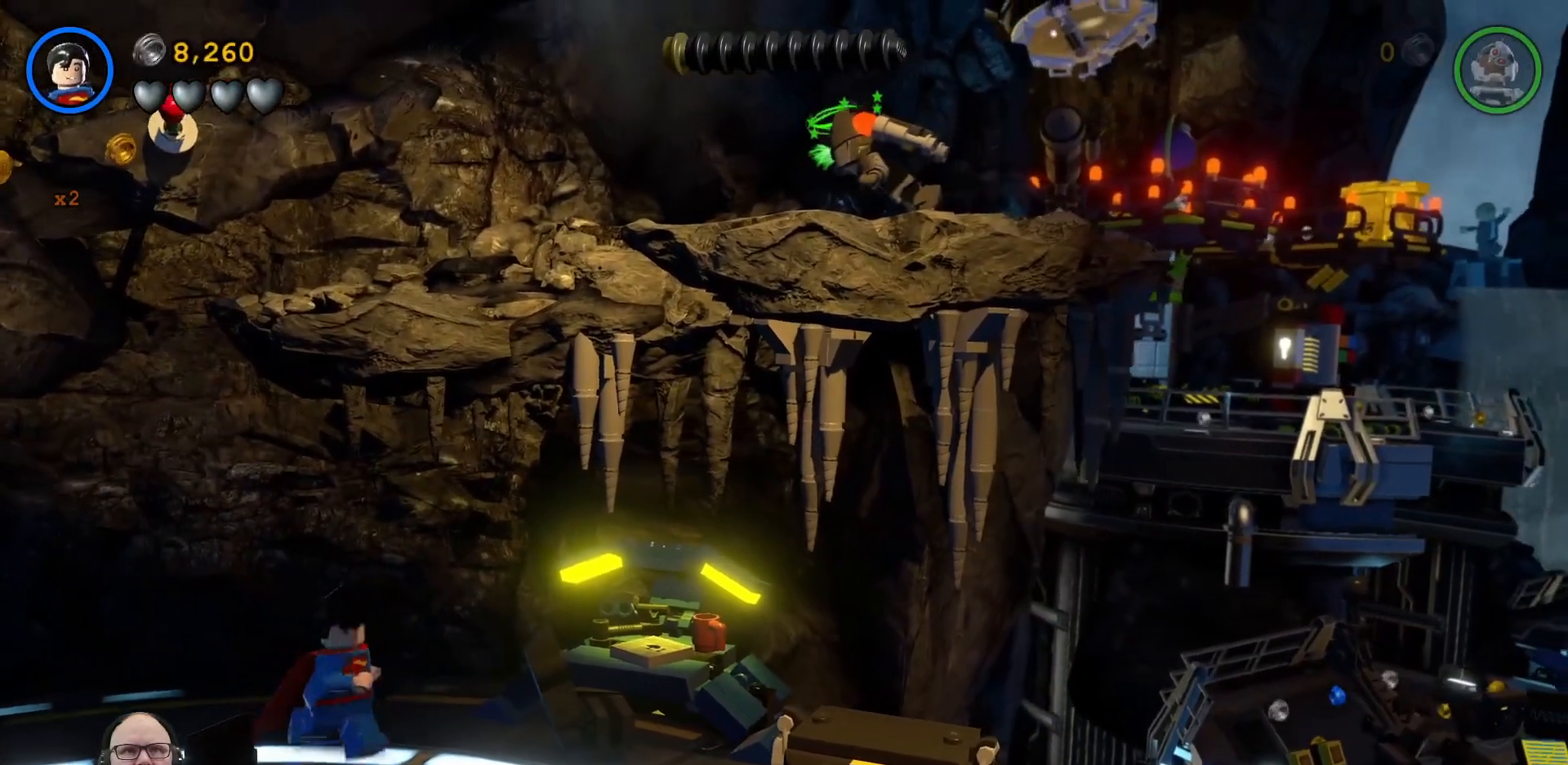
{"dt_ms": 500, "buttons": [], "left_stick": "down", "events": [[300, "left_stick", "down"], [367, "A", "down"], [367, "B", "down"], [433, "A", "up"], [433, "B", "up"]]}